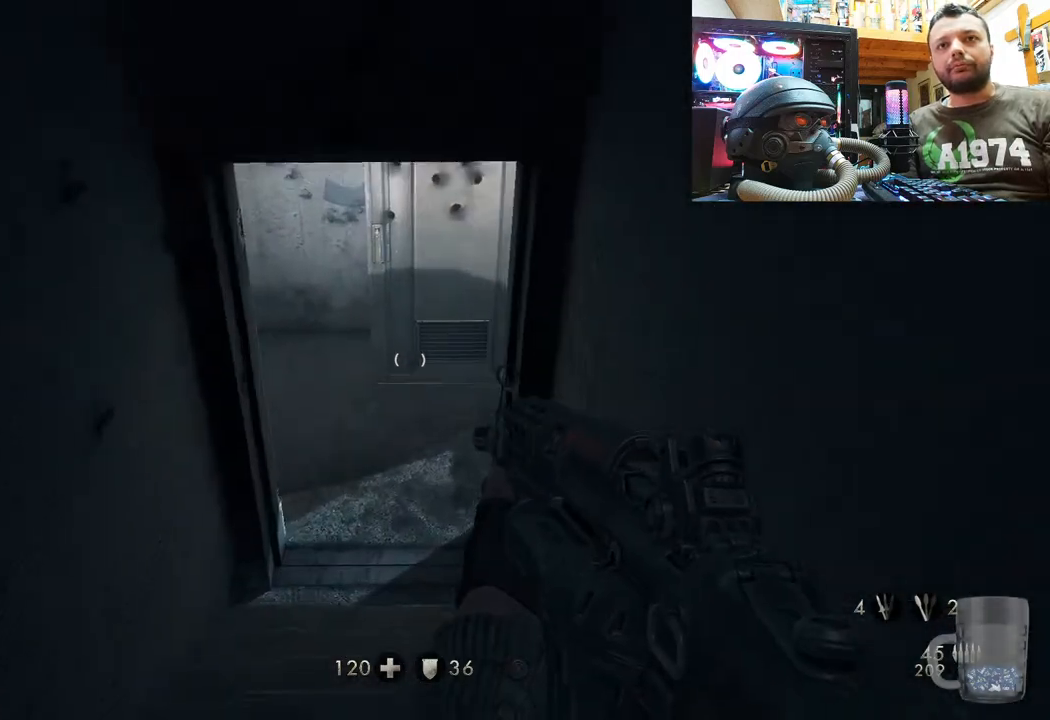
Gameplay with a controller (PlayStation layout); each line is a JSON object with the inputs held at the frame after it. "events" lists button and stick changes between this image and that frame as [ms after this image, input, new state], when the widget could be followed in between. Not read: TOUCHPAD.
{"buttons": [], "left_stick": "up-right", "right_stick": "left", "events": [[150, "right_stick", "up-left"], [200, "right_stick", "left"], [433, "left_stick", "up-right"]]}
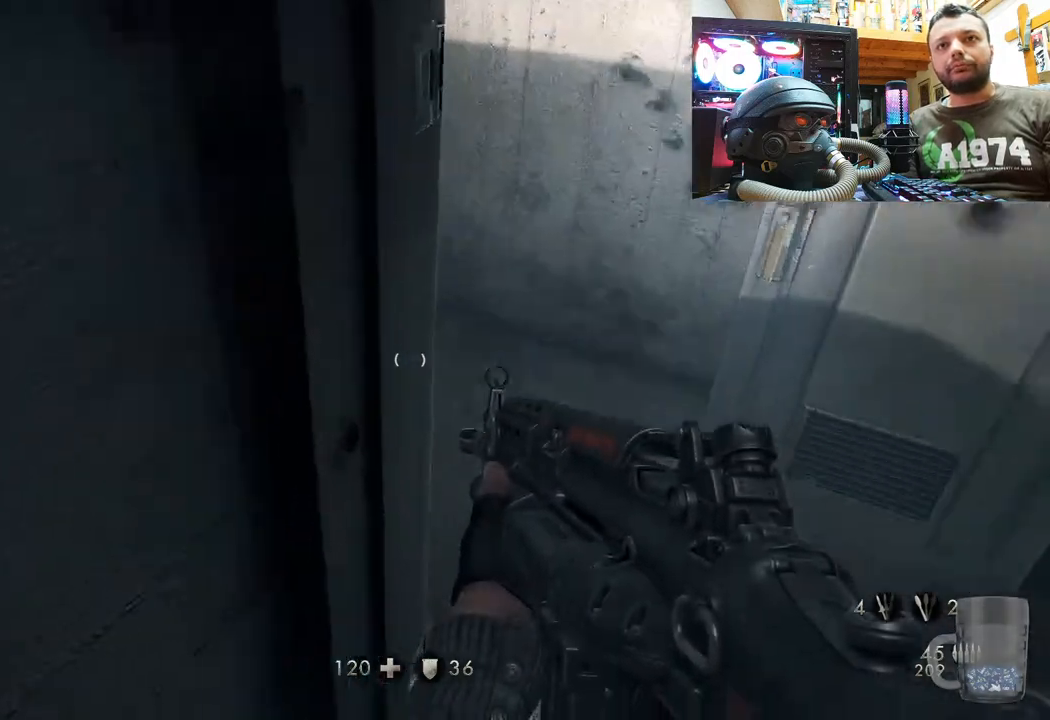
{"buttons": [], "left_stick": "up-right", "right_stick": "down", "events": [[133, "right_stick", "down-left"], [267, "right_stick", "center"], [483, "right_stick", "down"]]}
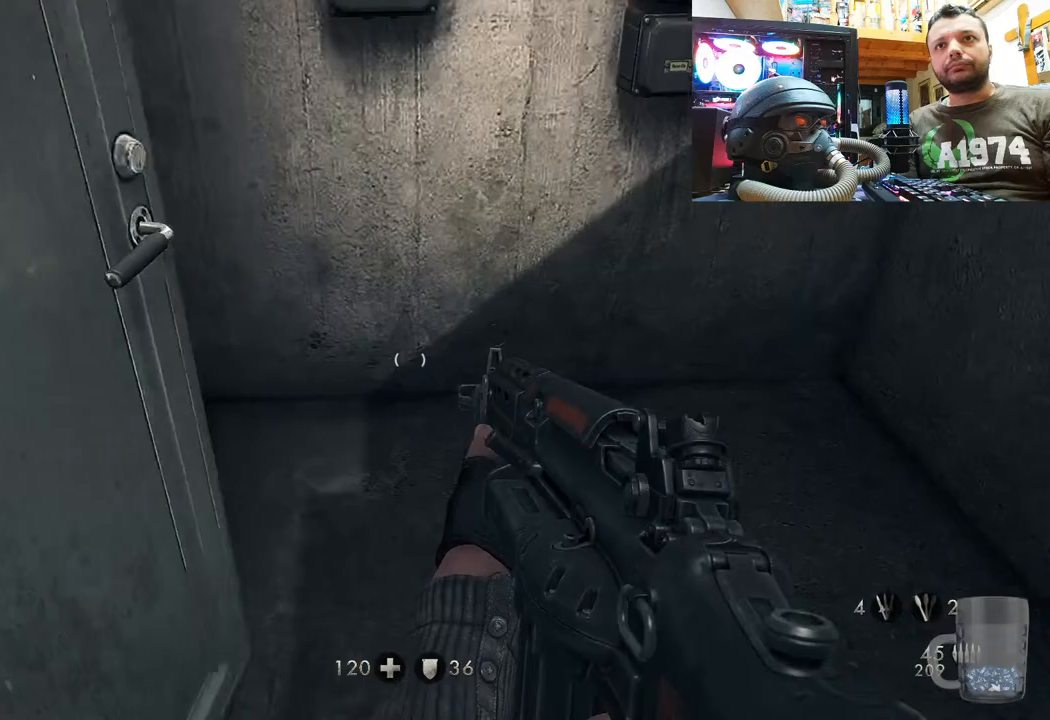
{"buttons": [], "left_stick": "center", "right_stick": "left", "events": [[17, "right_stick", "down-left"], [117, "left_stick", "up"], [233, "right_stick", "left"], [267, "left_stick", "center"]]}
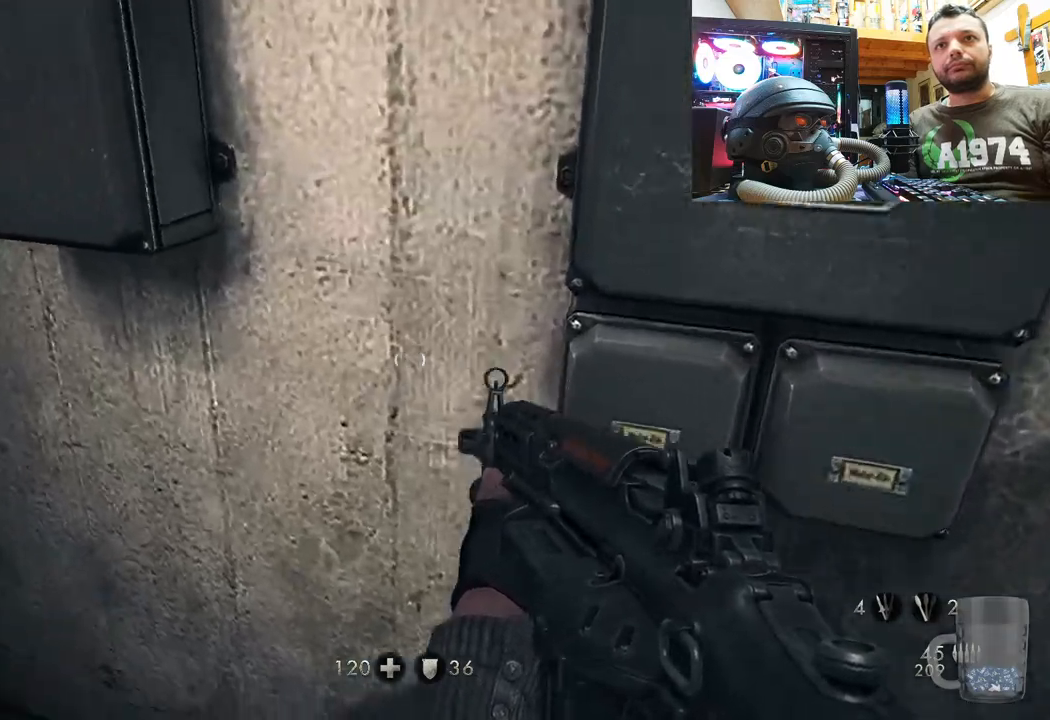
{"buttons": [], "left_stick": "up-right", "right_stick": "left", "events": [[67, "left_stick", "down-right"], [333, "left_stick", "right"], [483, "left_stick", "up-right"]]}
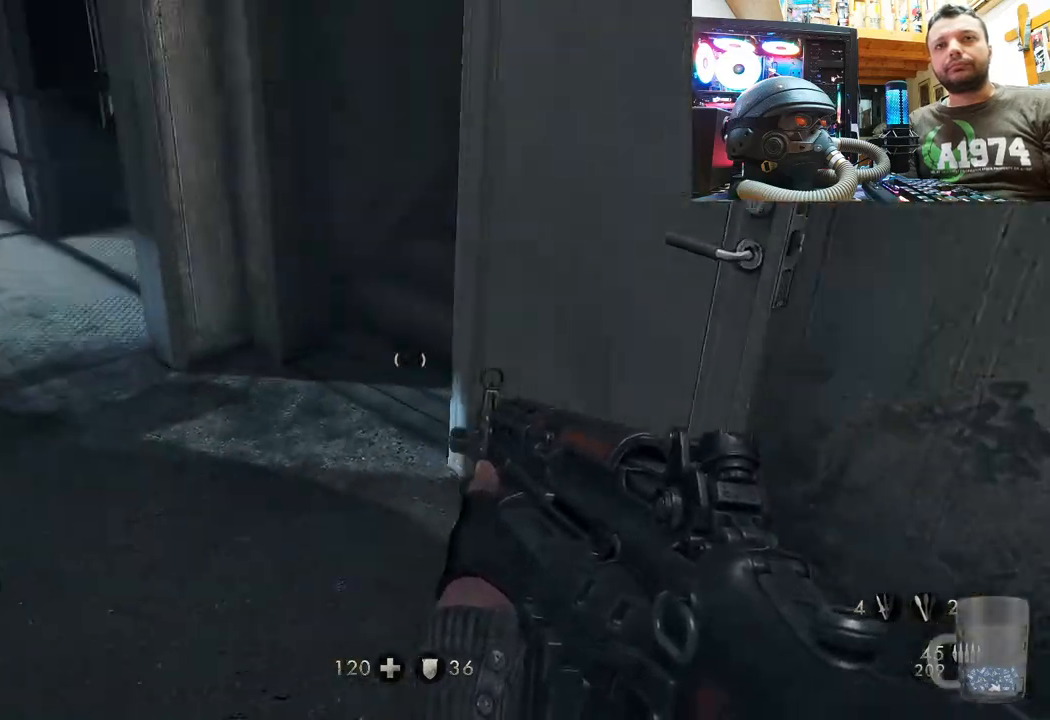
{"buttons": [], "left_stick": "up", "right_stick": "left", "events": [[167, "left_stick", "up"], [183, "right_stick", "center"], [417, "right_stick", "left"]]}
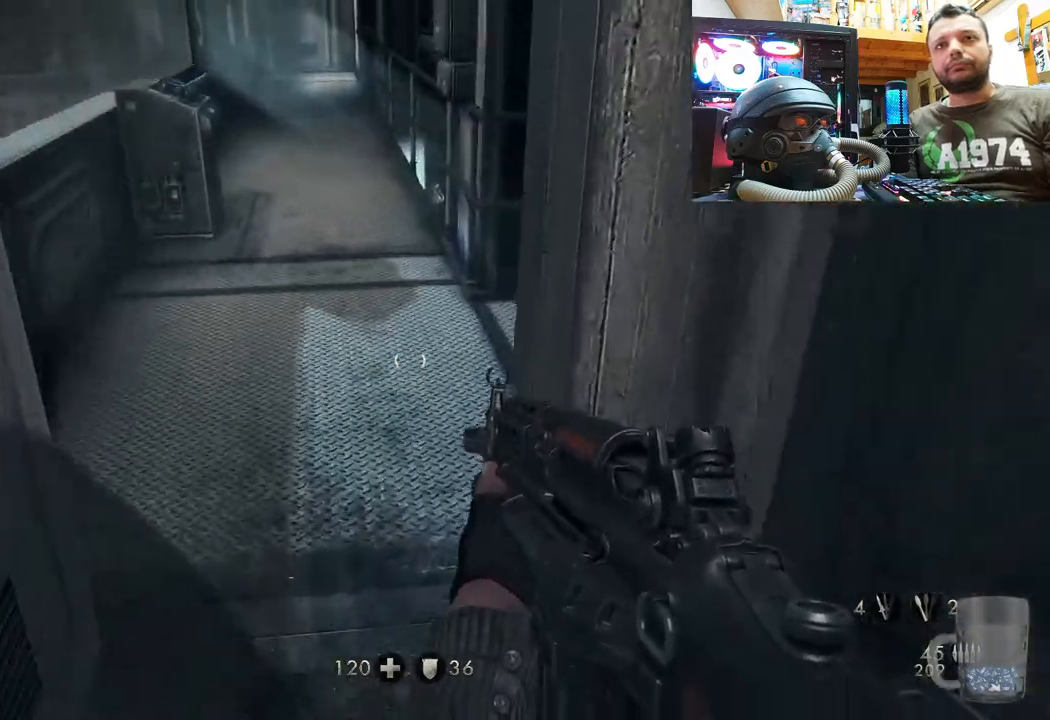
{"buttons": [], "left_stick": "up", "right_stick": "right", "events": [[167, "right_stick", "center"], [300, "right_stick", "right"]]}
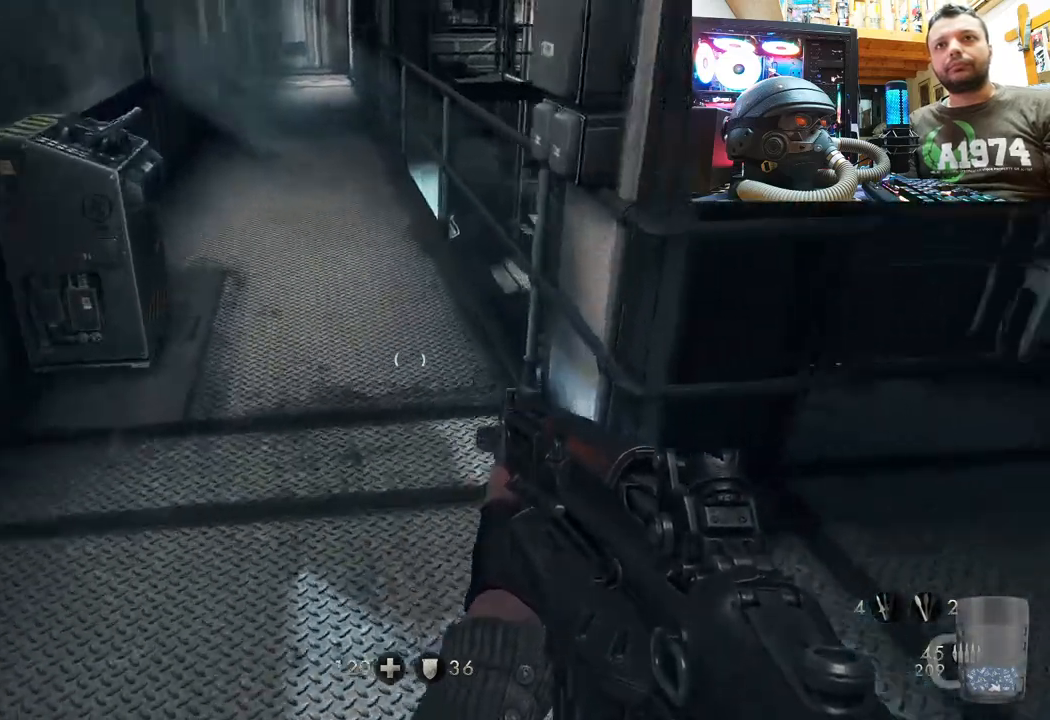
{"buttons": [], "left_stick": "center", "right_stick": "left", "events": [[33, "right_stick", "center"], [250, "left_stick", "center"], [367, "right_stick", "left"]]}
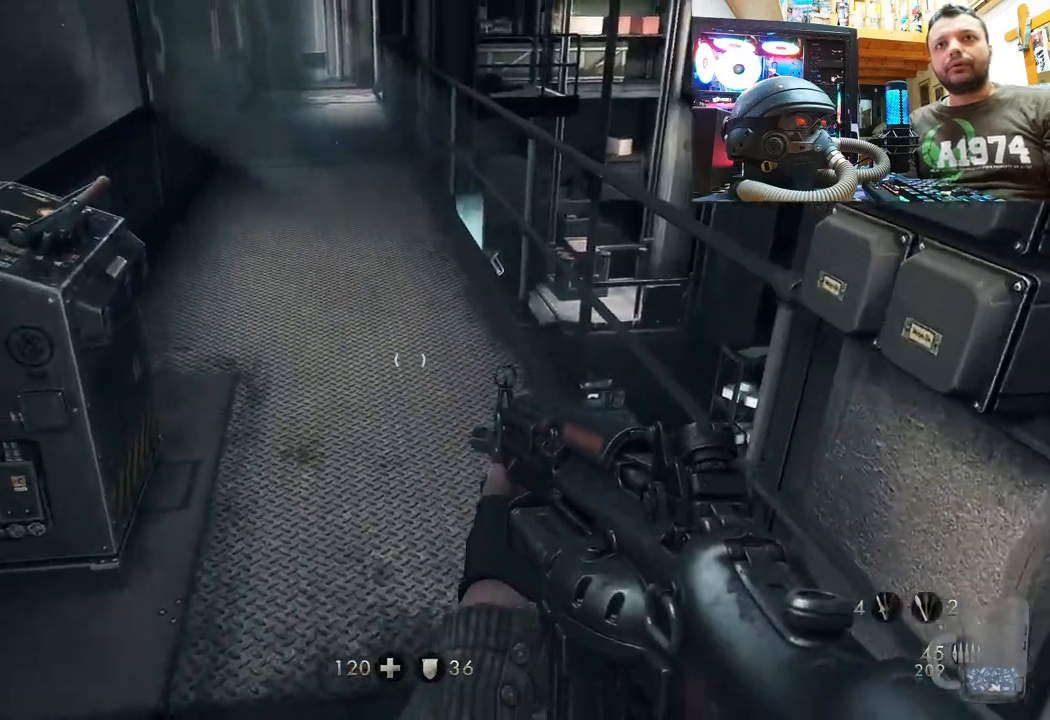
{"buttons": [], "left_stick": "up-right", "right_stick": "center", "events": [[100, "left_stick", "left"], [150, "left_stick", "up-left"], [250, "right_stick", "up-left"], [433, "left_stick", "up-right"], [450, "right_stick", "center"]]}
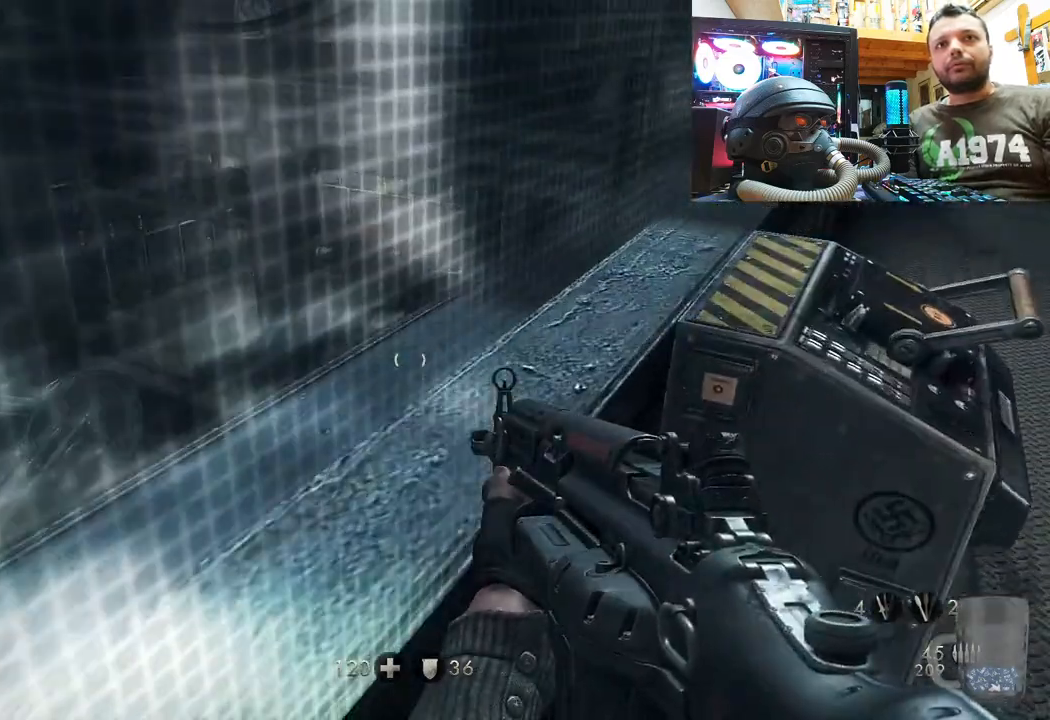
{"buttons": [], "left_stick": "up-right", "right_stick": "up-right", "events": [[17, "right_stick", "right"], [50, "left_stick", "center"], [200, "right_stick", "up-right"], [233, "left_stick", "right"], [383, "left_stick", "up-right"]]}
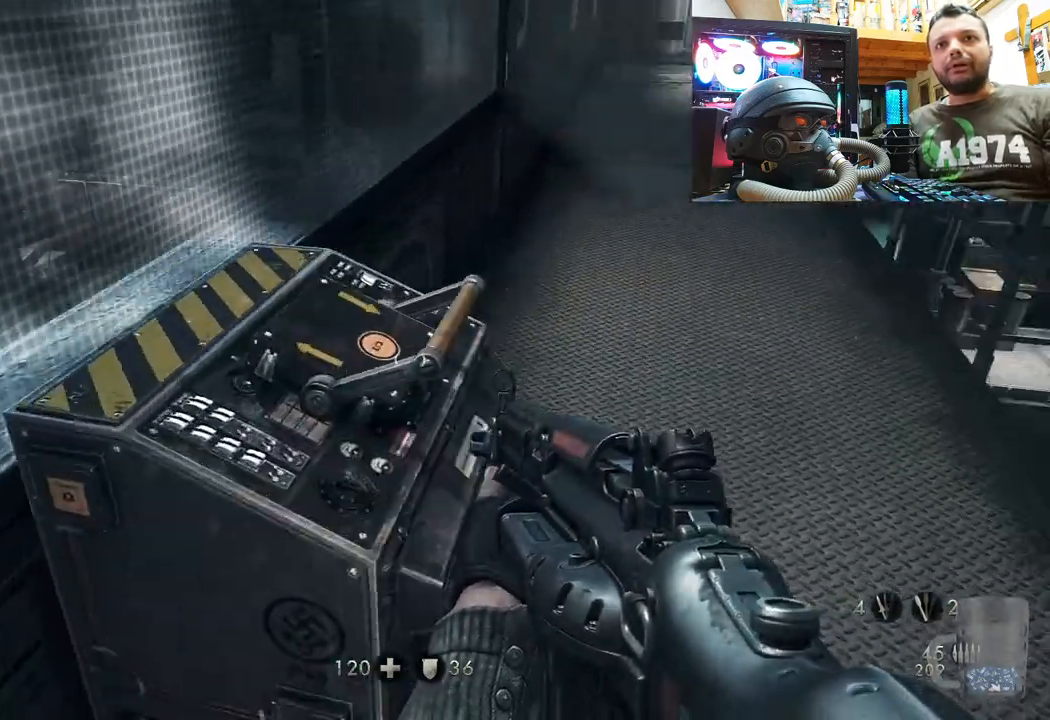
{"buttons": [], "left_stick": "up", "right_stick": "up-right", "events": [[17, "right_stick", "right"], [183, "left_stick", "up"], [267, "right_stick", "up"], [383, "right_stick", "up-right"]]}
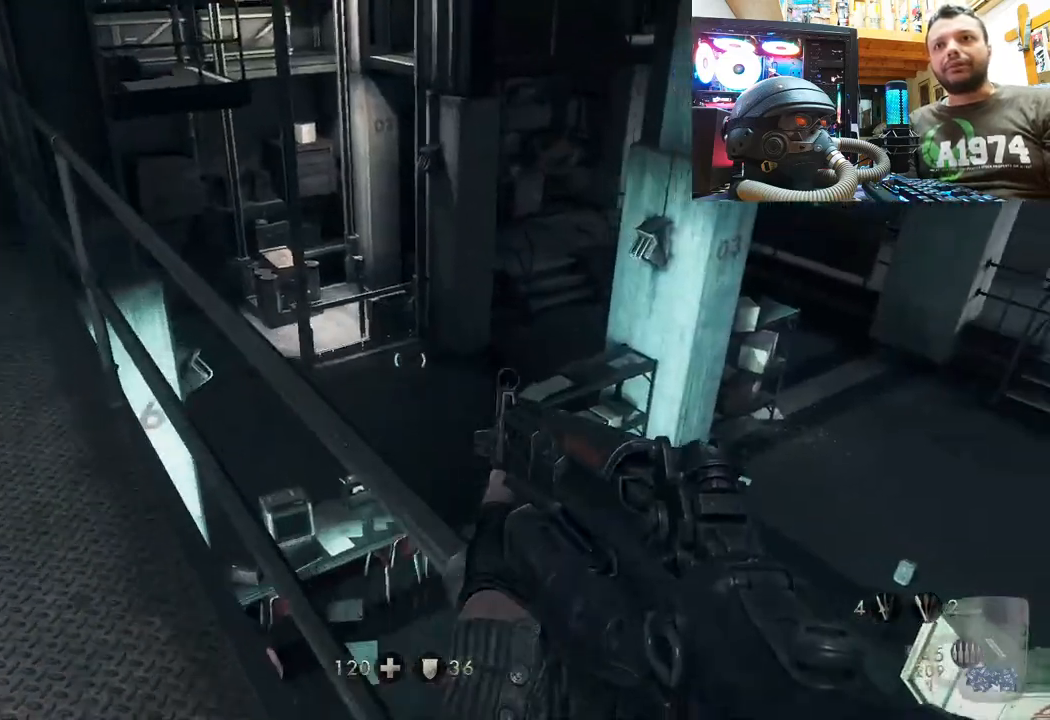
{"buttons": [], "left_stick": "up", "right_stick": "up-right", "events": [[100, "left_stick", "center"], [400, "left_stick", "up"]]}
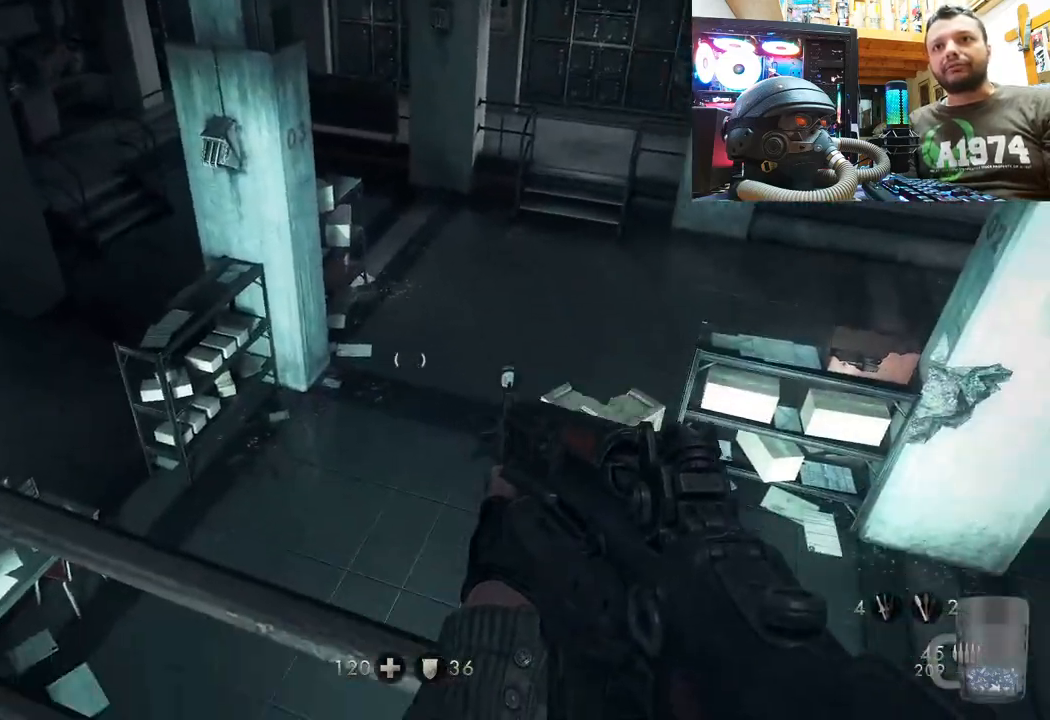
{"buttons": [], "left_stick": "down-left", "right_stick": "down-right", "events": [[117, "left_stick", "center"], [167, "right_stick", "right"], [367, "left_stick", "down-left"], [500, "right_stick", "down-right"]]}
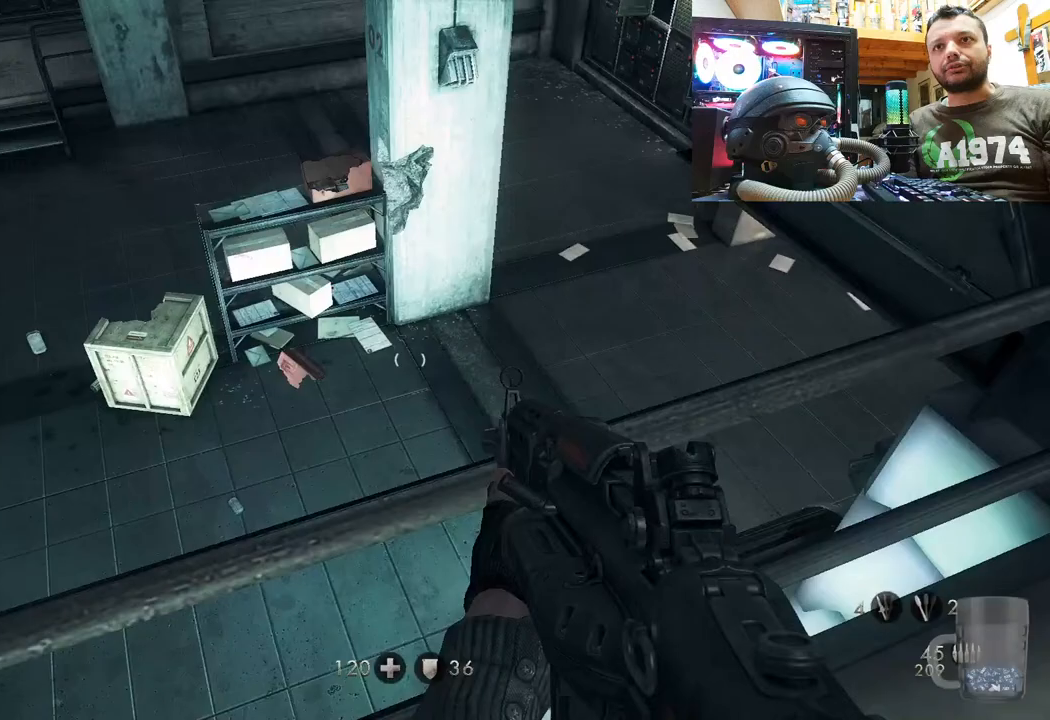
{"buttons": [], "left_stick": "up", "right_stick": "center", "events": [[133, "left_stick", "center"], [317, "left_stick", "up"], [350, "right_stick", "center"]]}
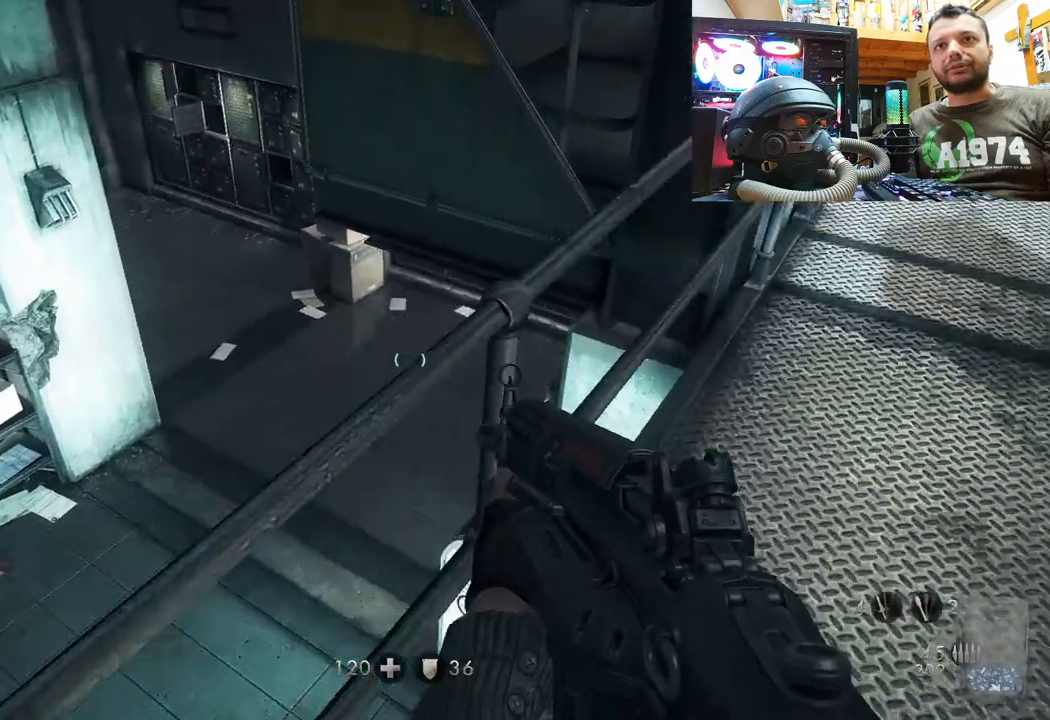
{"buttons": [], "left_stick": "up-right", "right_stick": "down-right", "events": [[50, "left_stick", "center"], [233, "left_stick", "up-right"], [250, "R1", "down"], [250, "right_stick", "down-right"], [300, "R1", "up"], [383, "right_stick", "down"], [483, "right_stick", "down-right"]]}
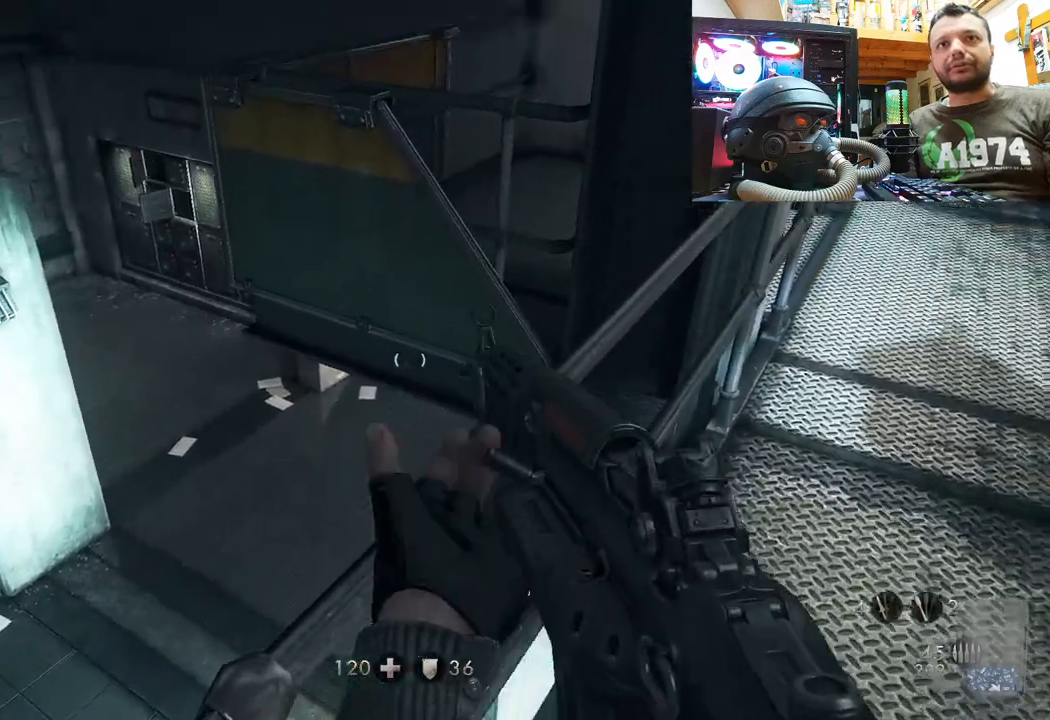
{"buttons": [], "left_stick": "up-right", "right_stick": "up-left", "events": [[183, "right_stick", "up-left"]]}
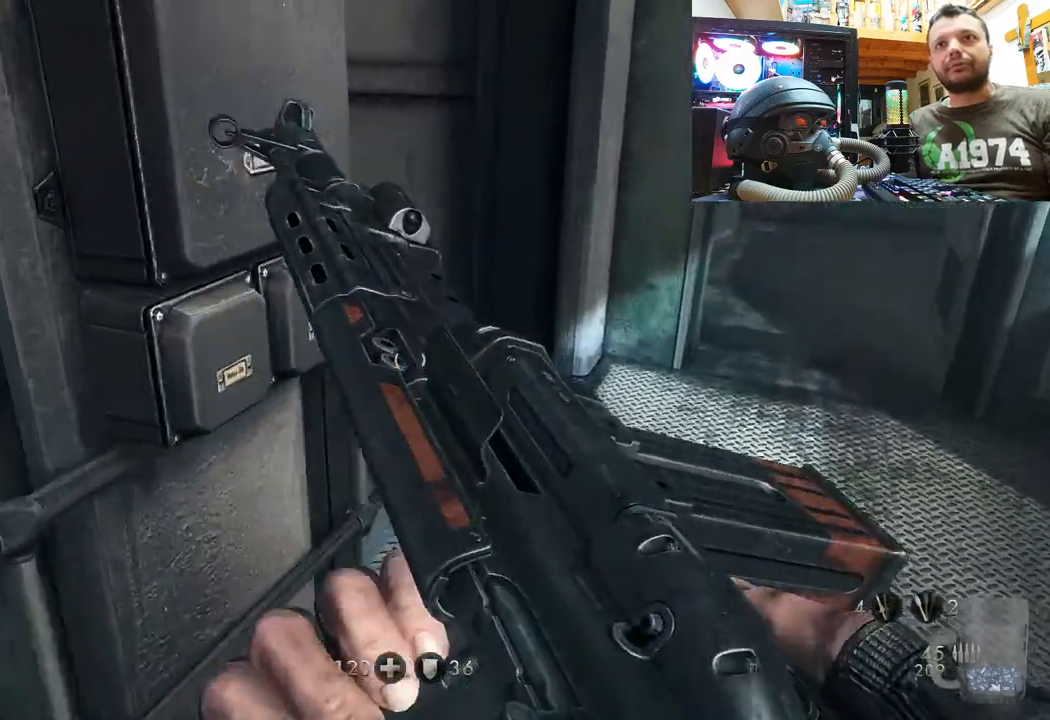
{"buttons": [], "left_stick": "center", "right_stick": "up-right", "events": [[250, "right_stick", "up-right"], [300, "left_stick", "center"]]}
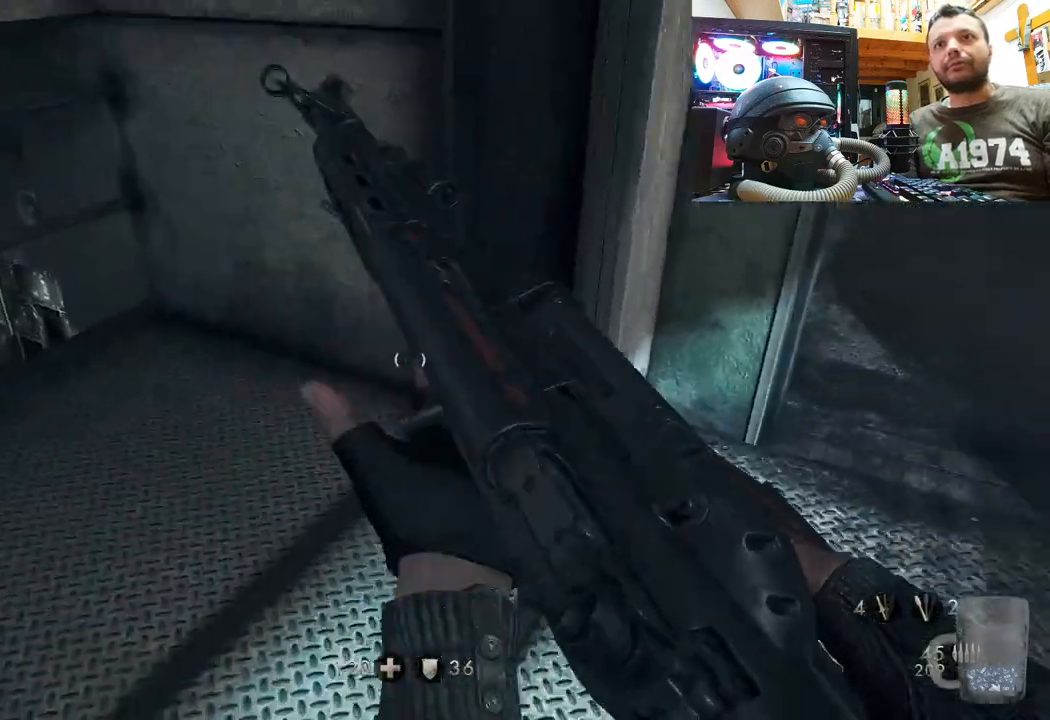
{"buttons": [], "left_stick": "up-right", "right_stick": "center", "events": [[133, "left_stick", "up-right"], [150, "right_stick", "center"], [217, "right_stick", "right"], [350, "right_stick", "center"]]}
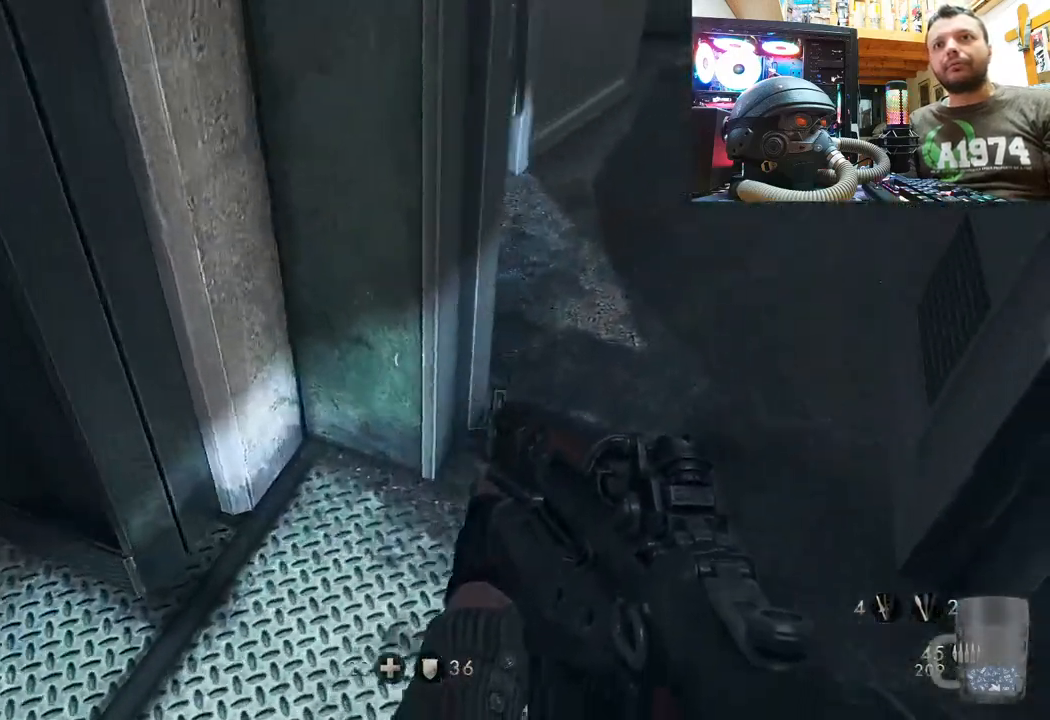
{"buttons": [], "left_stick": "down-left", "right_stick": "down-left", "events": [[167, "left_stick", "center"], [200, "right_stick", "down-right"], [300, "left_stick", "down-left"], [300, "right_stick", "down-left"]]}
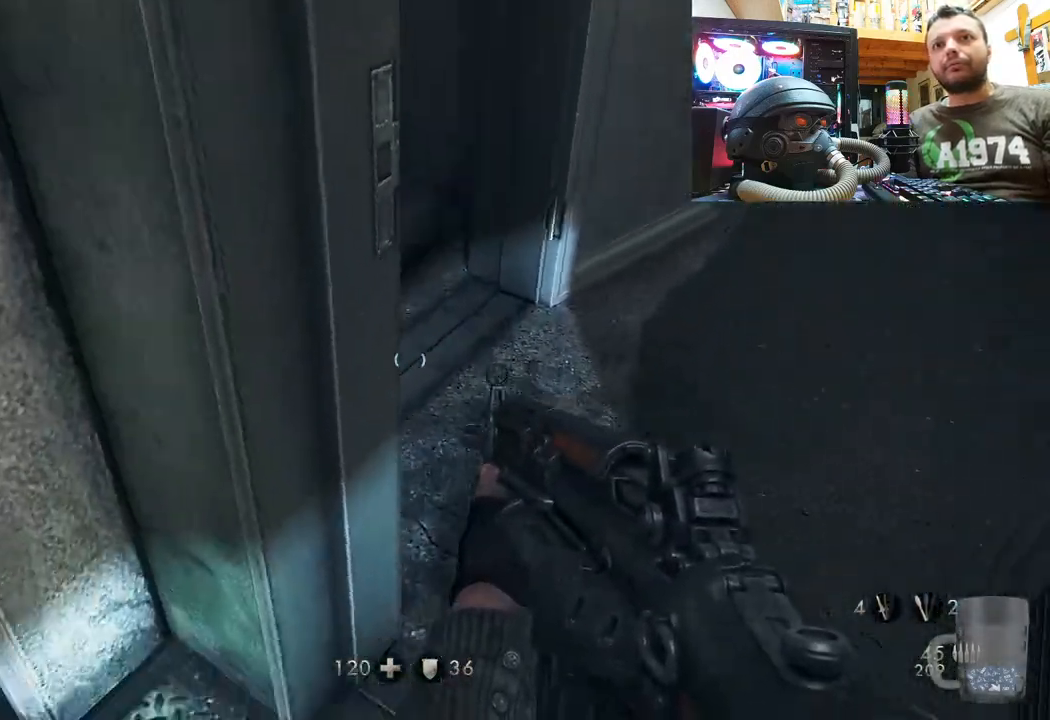
{"buttons": [], "left_stick": "up-right", "right_stick": "down-left", "events": [[100, "left_stick", "right"], [133, "right_stick", "center"], [283, "left_stick", "up-right"], [400, "right_stick", "down-left"]]}
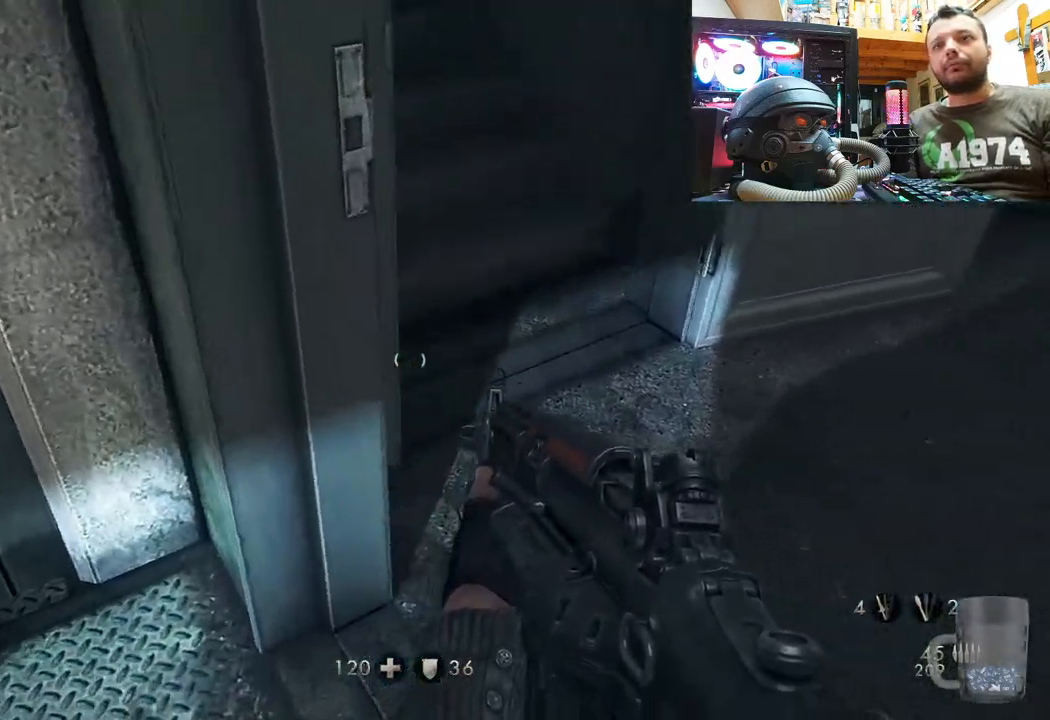
{"buttons": [], "left_stick": "center", "right_stick": "left", "events": [[217, "right_stick", "center"], [317, "left_stick", "right"], [350, "right_stick", "left"], [450, "left_stick", "center"]]}
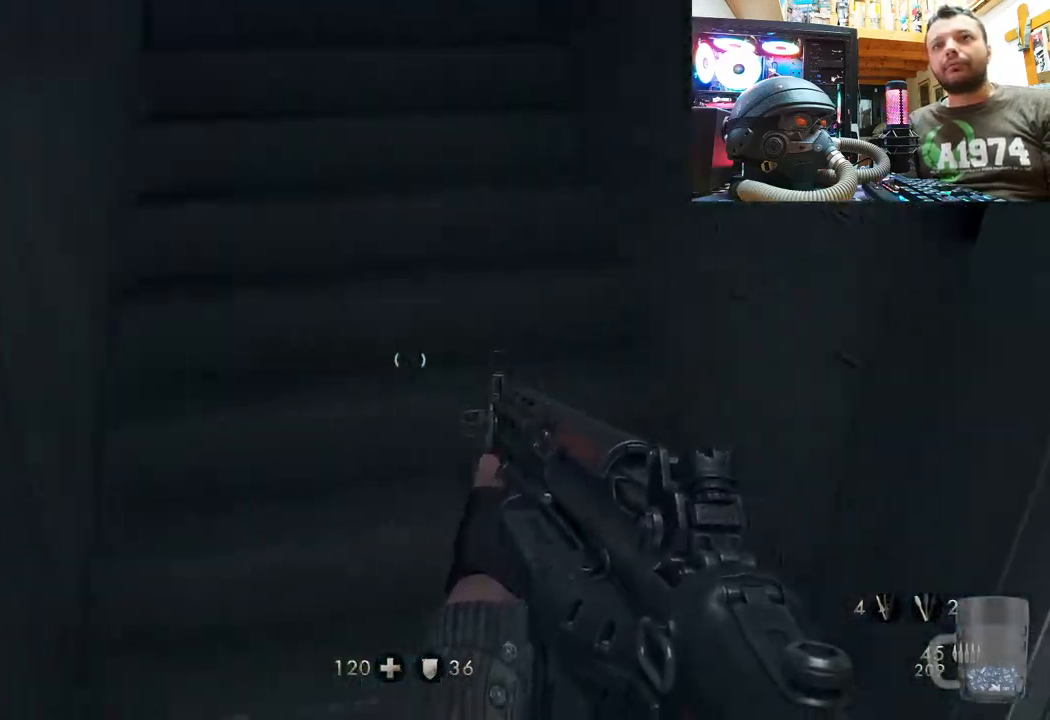
{"buttons": [], "left_stick": "center", "right_stick": "up-left", "events": [[433, "right_stick", "up-left"]]}
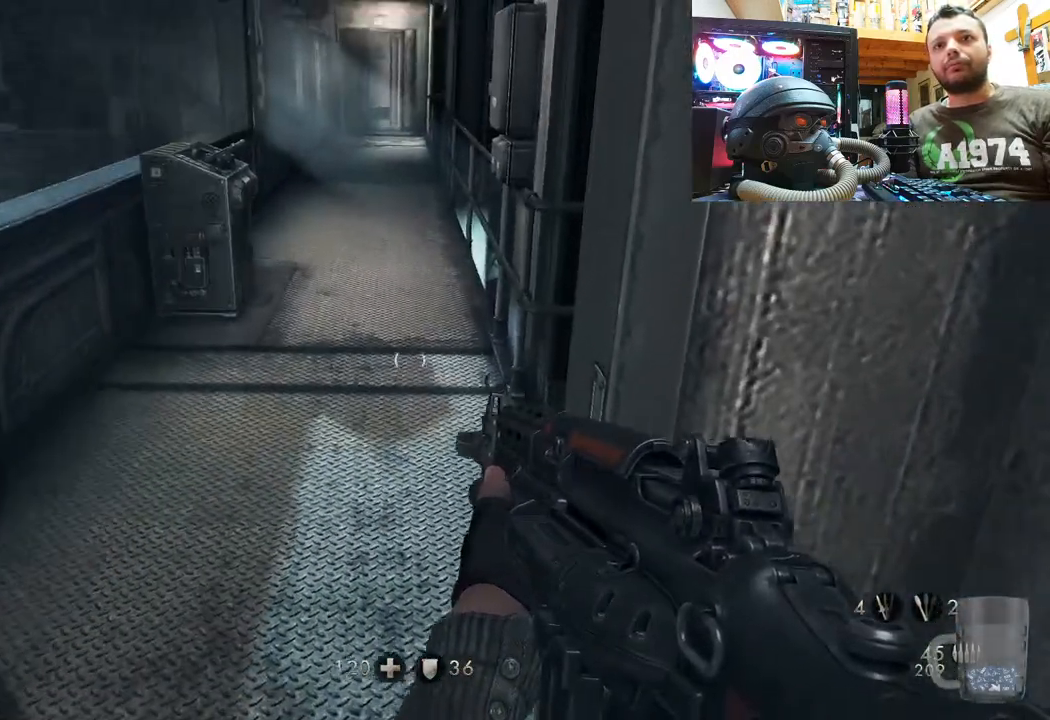
{"buttons": [], "left_stick": "up", "right_stick": "center", "events": [[33, "right_stick", "center"], [117, "left_stick", "up"], [150, "right_stick", "up-left"], [367, "right_stick", "center"]]}
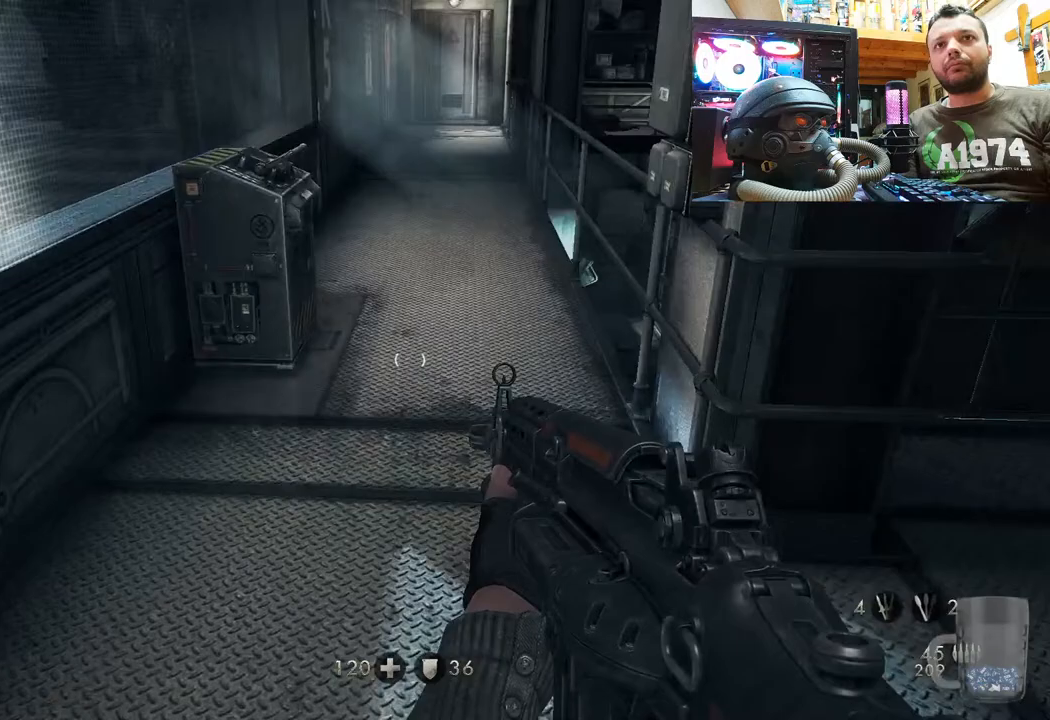
{"buttons": [], "left_stick": "up", "right_stick": "right", "events": [[100, "left_stick", "up-right"], [233, "left_stick", "up"], [417, "right_stick", "right"]]}
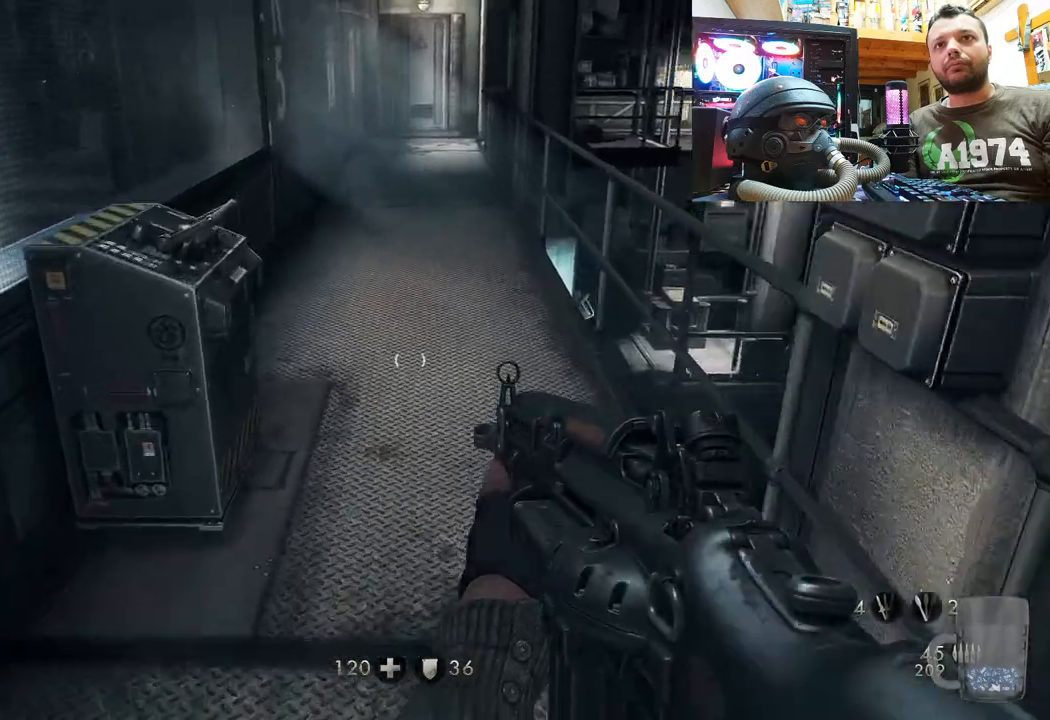
{"buttons": [], "left_stick": "up", "right_stick": "center", "events": [[83, "right_stick", "center"], [117, "L3", "down"], [350, "L3", "up"]]}
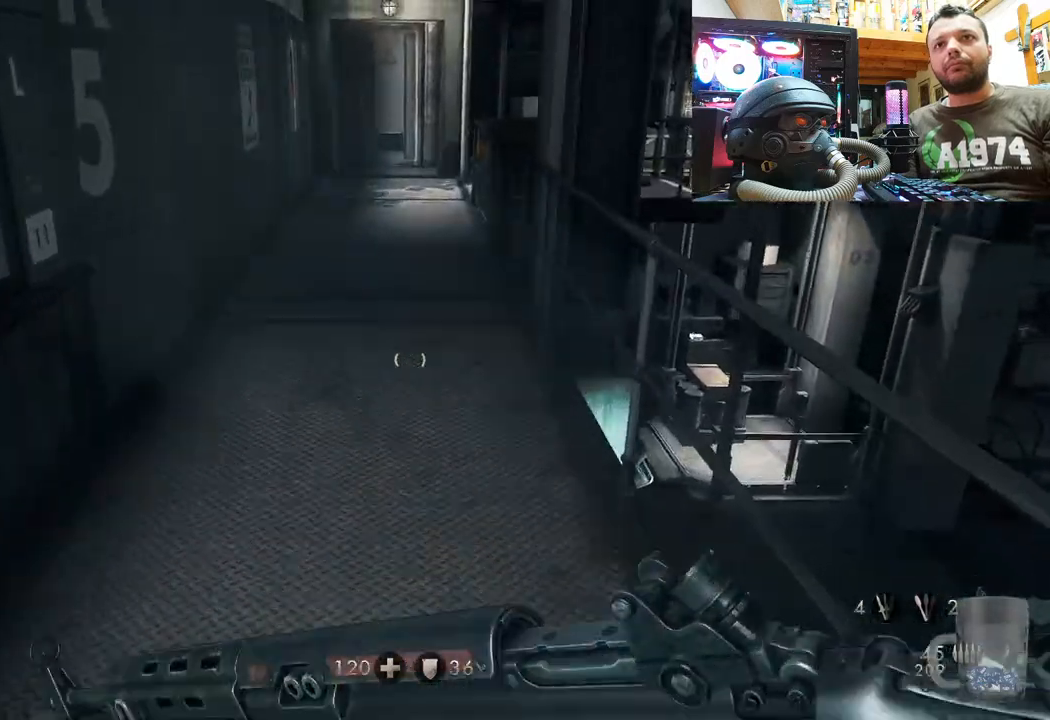
{"buttons": [], "left_stick": "up", "right_stick": "center", "events": []}
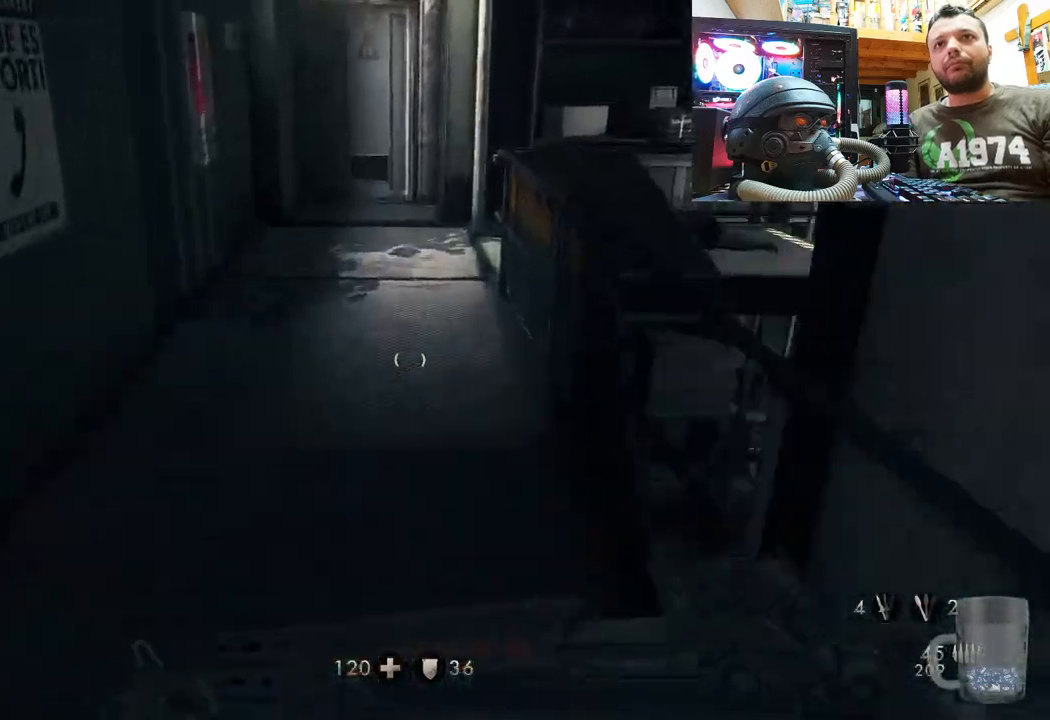
{"buttons": [], "left_stick": "up", "right_stick": "right", "events": [[467, "right_stick", "right"]]}
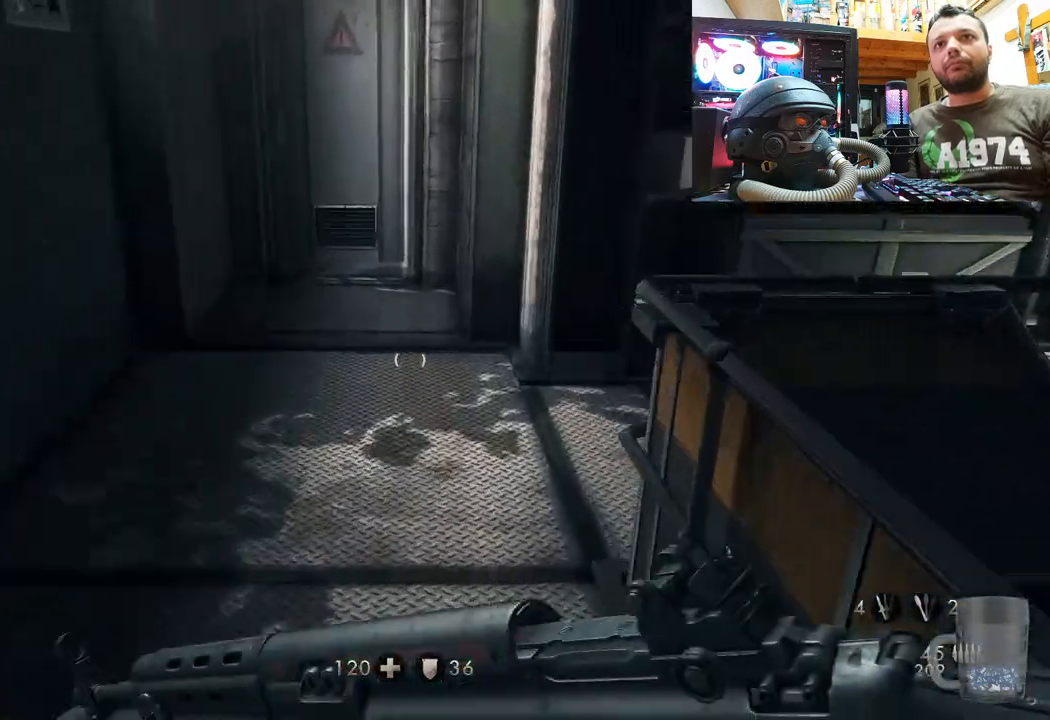
{"buttons": [], "left_stick": "up", "right_stick": "up-right", "events": [[50, "left_stick", "up-left"], [167, "left_stick", "center"], [250, "left_stick", "up"], [433, "right_stick", "up-right"]]}
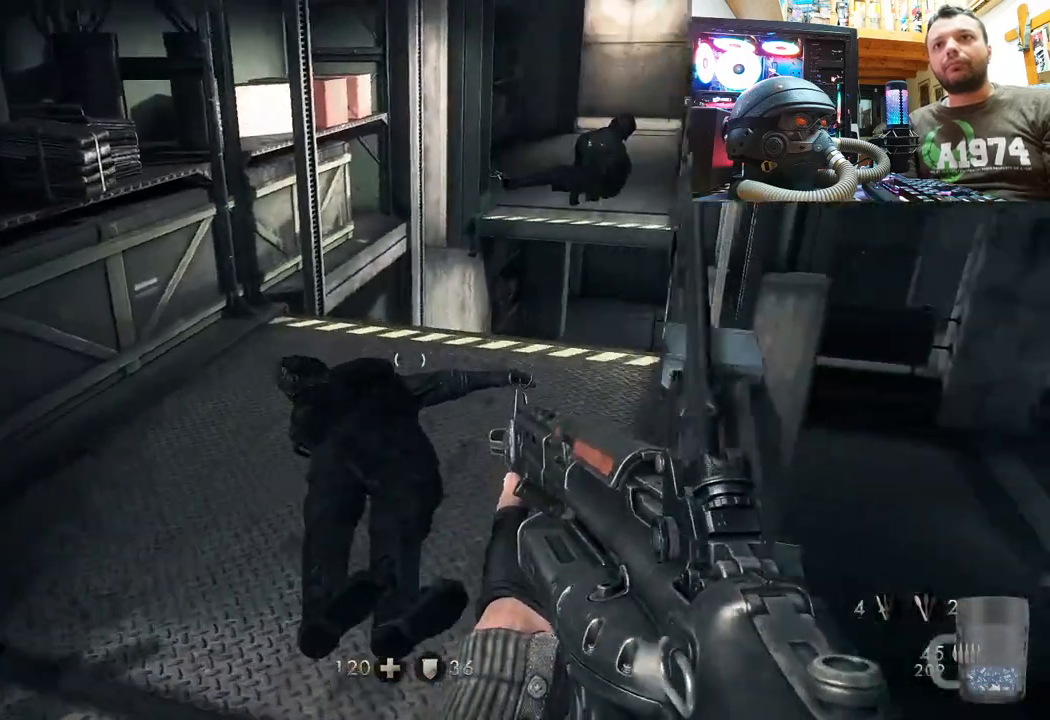
{"buttons": [], "left_stick": "down", "right_stick": "left", "events": [[183, "right_stick", "up"], [333, "left_stick", "center"], [400, "left_stick", "down"], [400, "right_stick", "up-left"], [500, "right_stick", "left"]]}
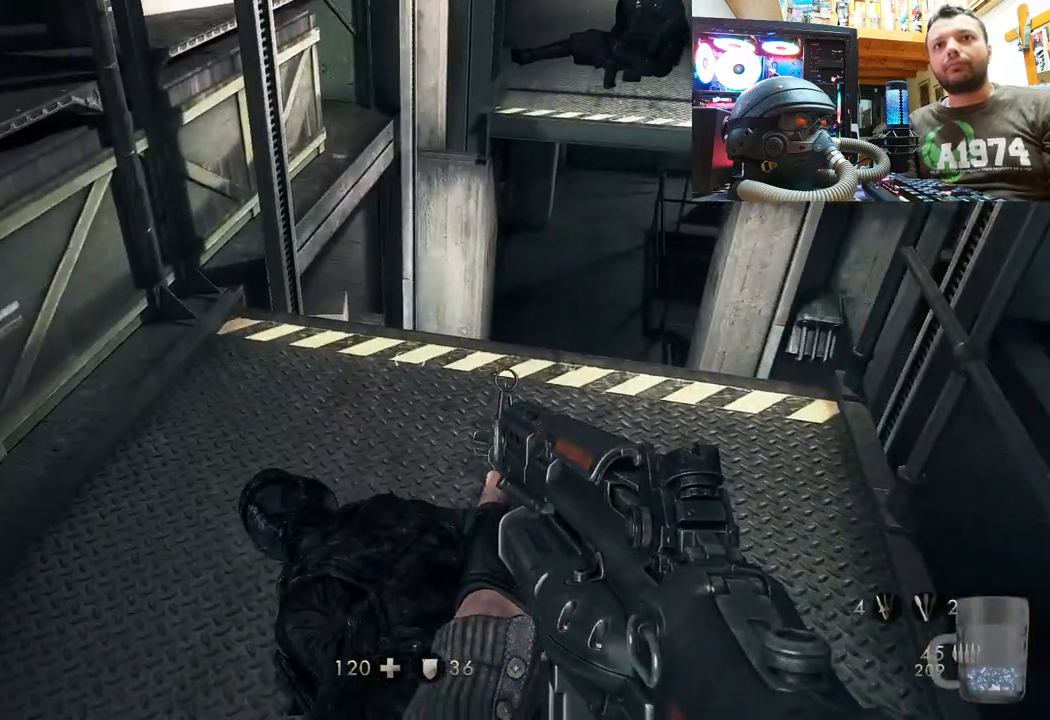
{"buttons": [], "left_stick": "down-left", "right_stick": "up-left", "events": [[83, "left_stick", "down-left"], [133, "right_stick", "down-left"], [333, "right_stick", "left"], [450, "right_stick", "up-left"]]}
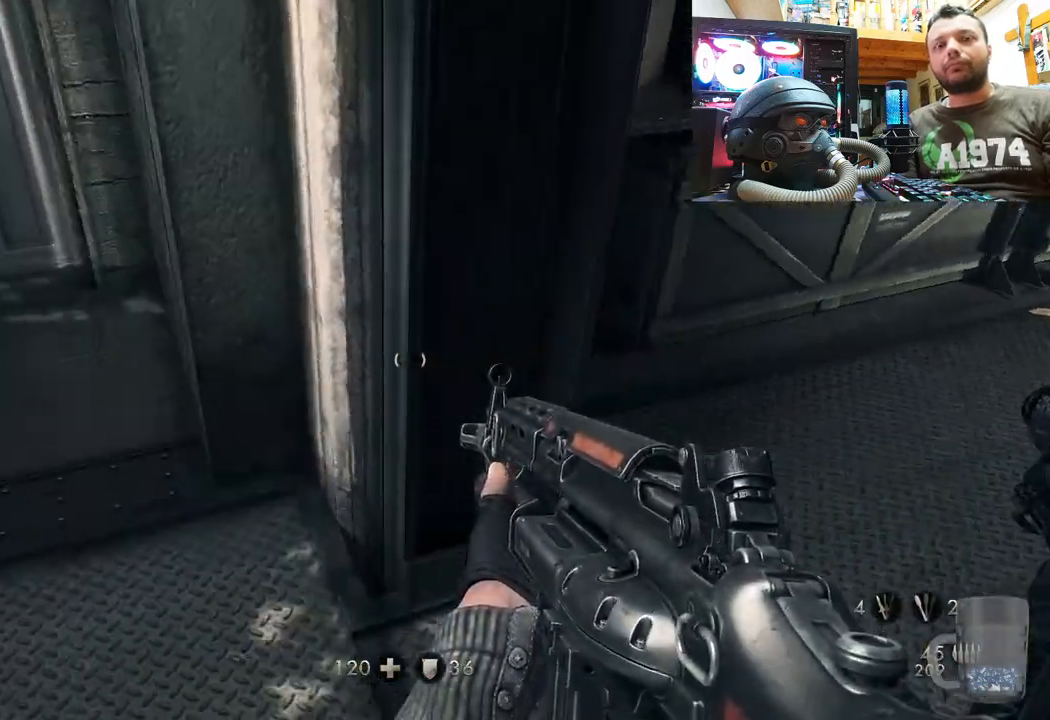
{"buttons": [], "left_stick": "up-left", "right_stick": "down-left", "events": [[33, "right_stick", "up"], [150, "left_stick", "center"], [200, "right_stick", "center"], [250, "left_stick", "up-left"], [300, "right_stick", "down-left"]]}